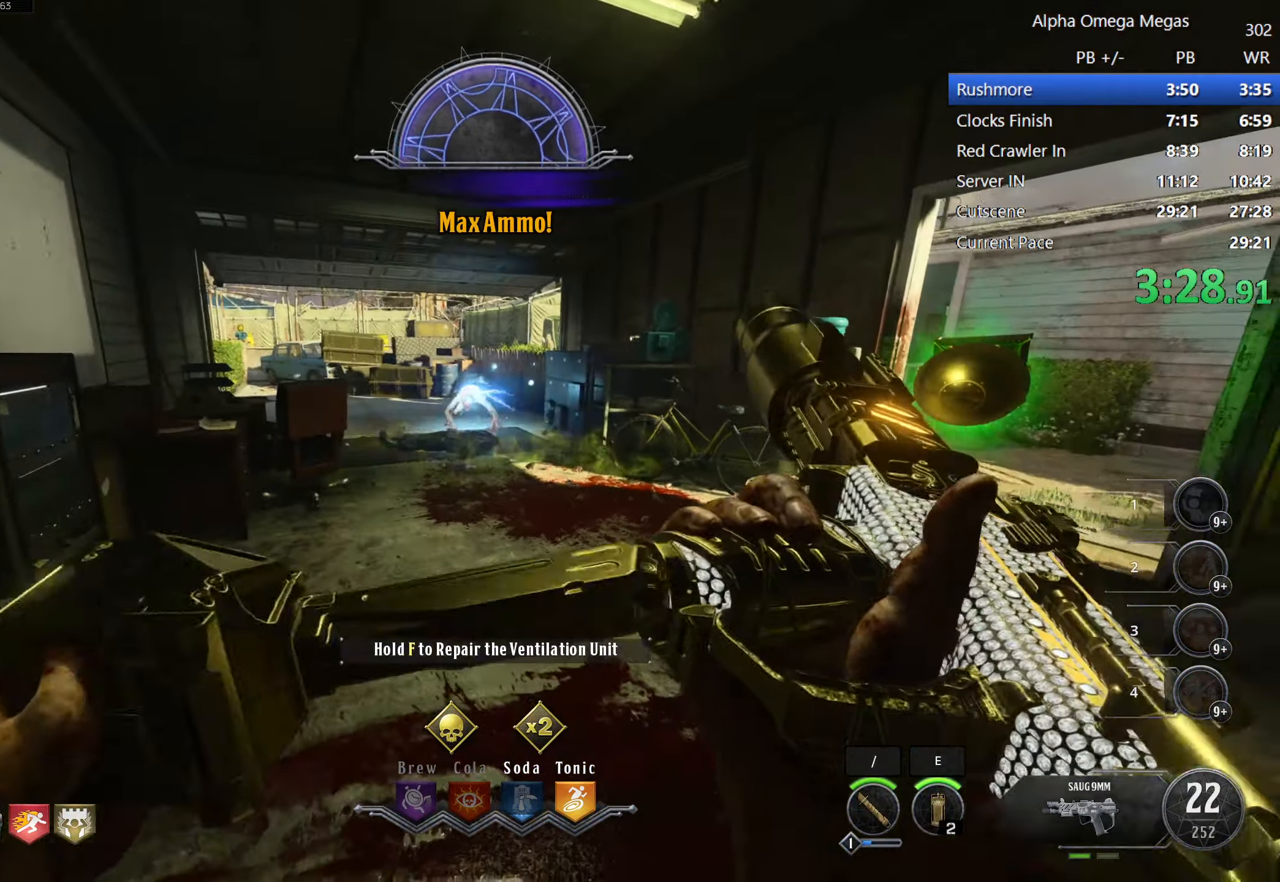
Gameplay with keyboard and mouse; each line is a JSON object with the keys and mouse buttons held at the frame after it. "events" lists presses ("down") and releases ("up") of "1", "2", "3", "4", "5", "a", "alt", "b", "c", "ctrl", "d", "e", "f", "g", "q", "r", "s", "shift", "space", "t", "tab", "tilde", "v", "w", "x", "z", "mouse_left", "mouse_wheel", "mouse_right", "mouse_mb4" and "mouse_mb5" between this image and that frame as [ms after this image, input, new state], when the widget could be followed in between. "mouse_left", "mouse_wheel", "mouse_right", "mouse_mb4", "mouse_mb5" = the "left", "wheel", "right", "mb4", "mb5" buttons of the "mouse" list. No other keys are recorded. "wheel" means that the mouse wheel is clicked or scrolled. Mouse movement is not recorded.
{"keys": ["f"], "mouse": [], "events": []}
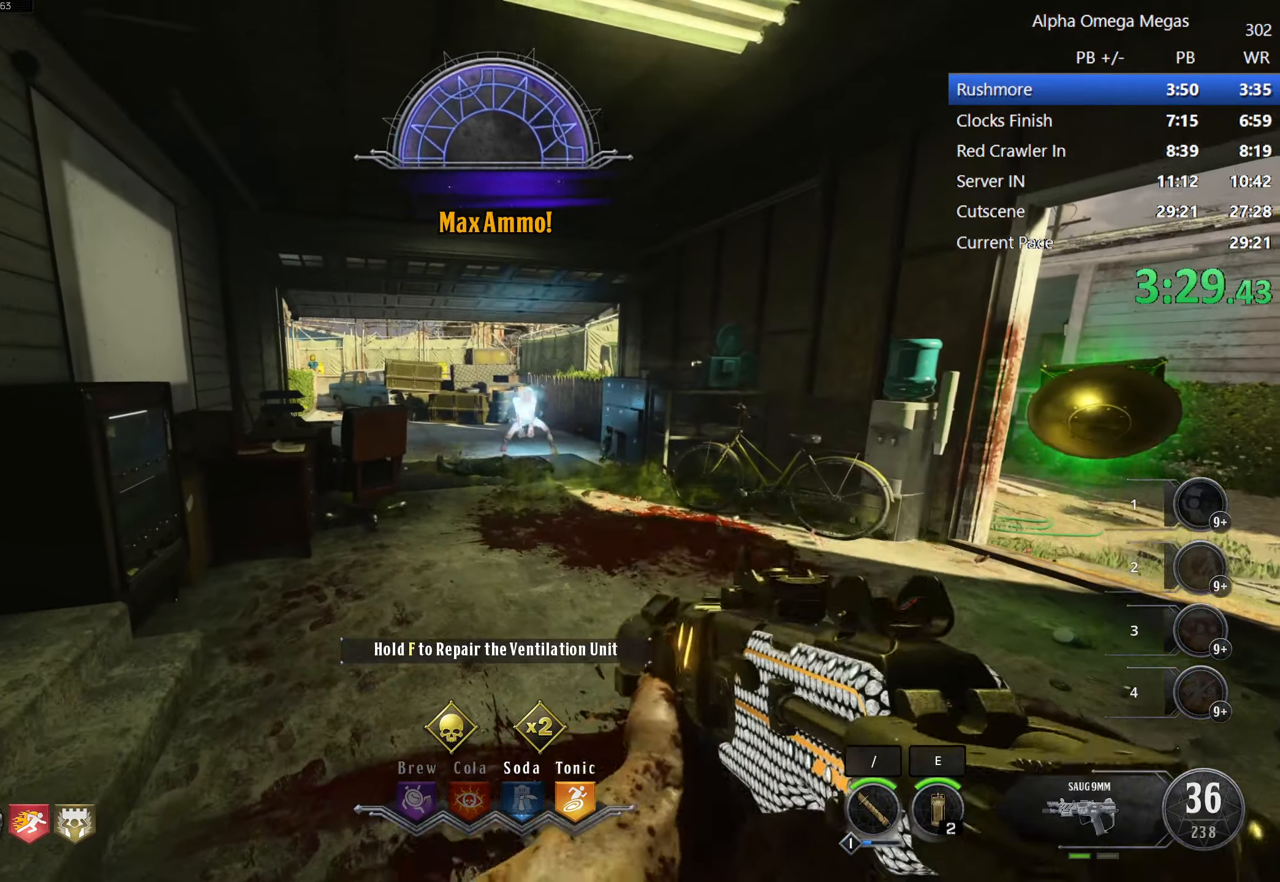
{"keys": ["f"], "mouse": [], "events": [[67, "f", "up"], [117, "f", "down"], [117, "mouse_left", "down"], [400, "mouse_left", "up"]]}
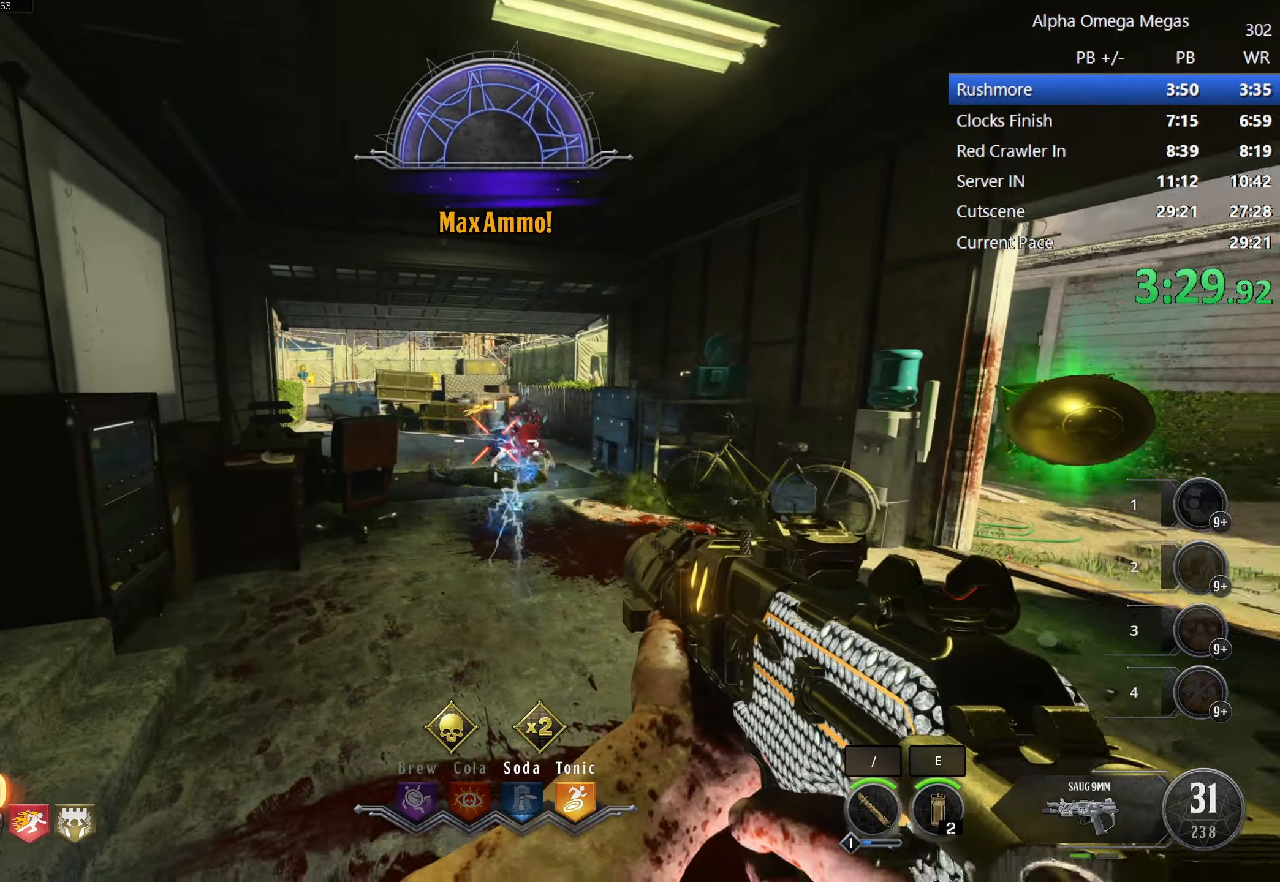
{"keys": ["f"], "mouse": [], "events": [[50, "mouse_left", "down"], [184, "mouse_left", "up"]]}
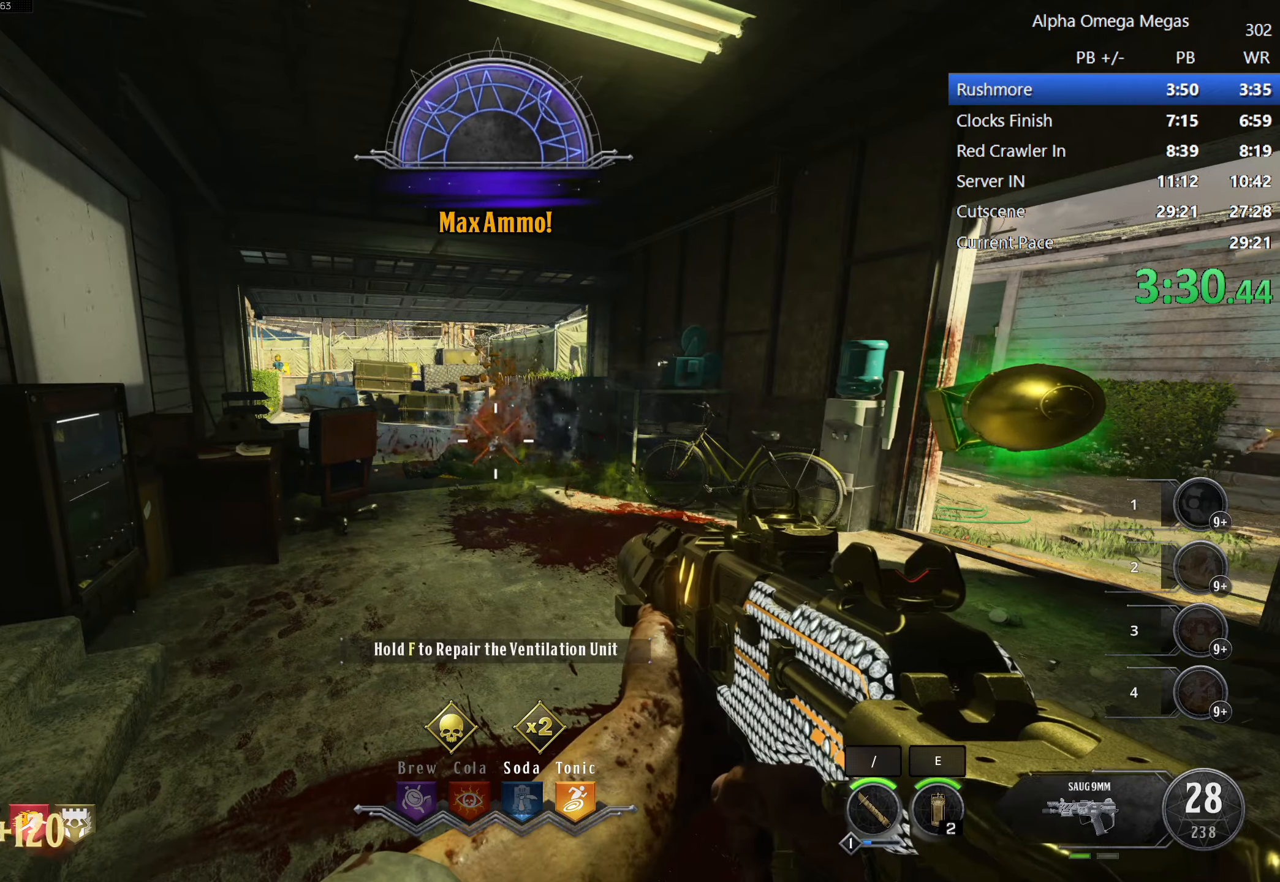
{"keys": ["f", "tilde"], "mouse": [], "events": [[334, "f", "up"], [384, "f", "down"], [434, "tilde", "down"]]}
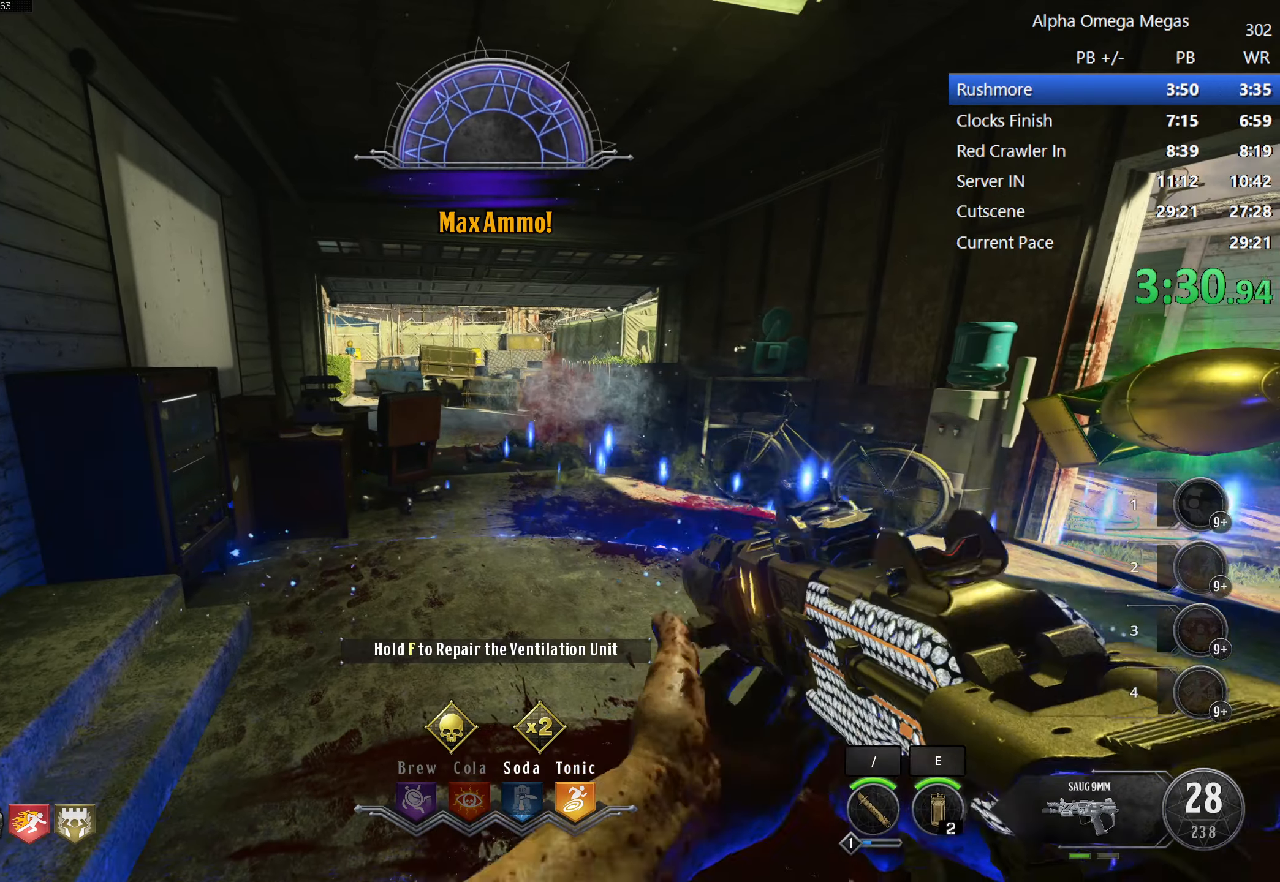
{"keys": ["f"], "mouse": [], "events": [[67, "tilde", "up"]]}
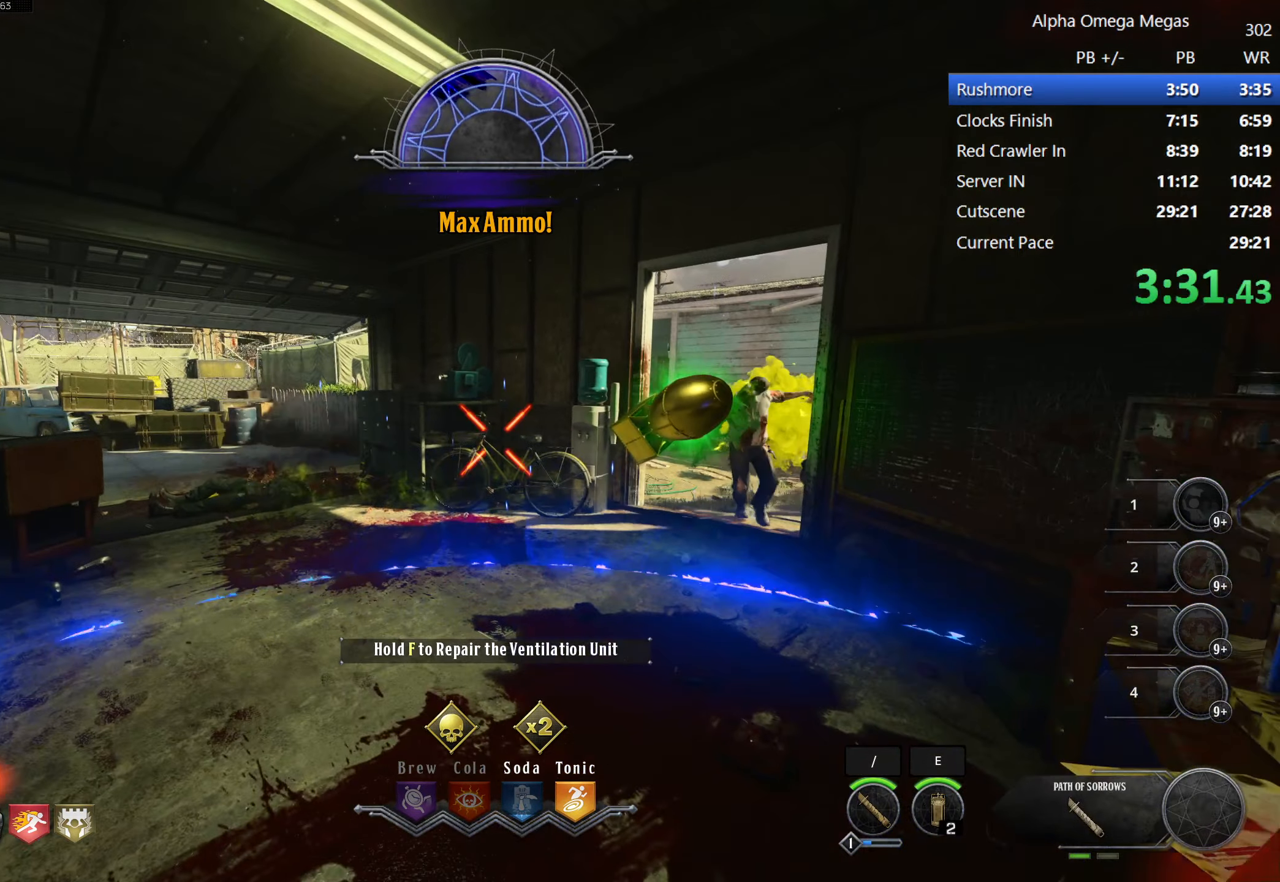
{"keys": ["f"], "mouse": [], "events": []}
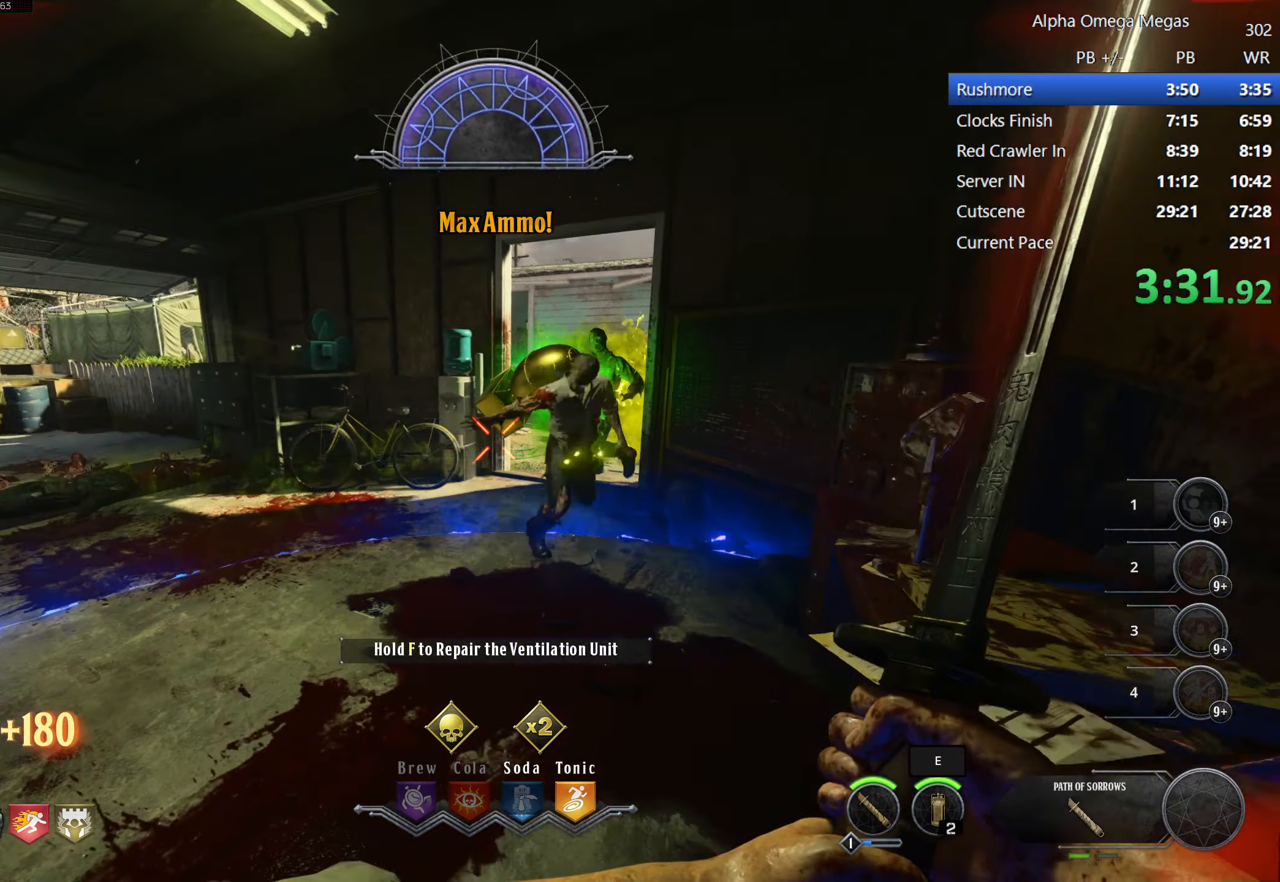
{"keys": ["f"], "mouse": ["left"], "events": [[50, "mouse_left", "down"], [200, "mouse_left", "up"], [284, "mouse_left", "down"], [384, "mouse_left", "up"], [467, "mouse_left", "down"]]}
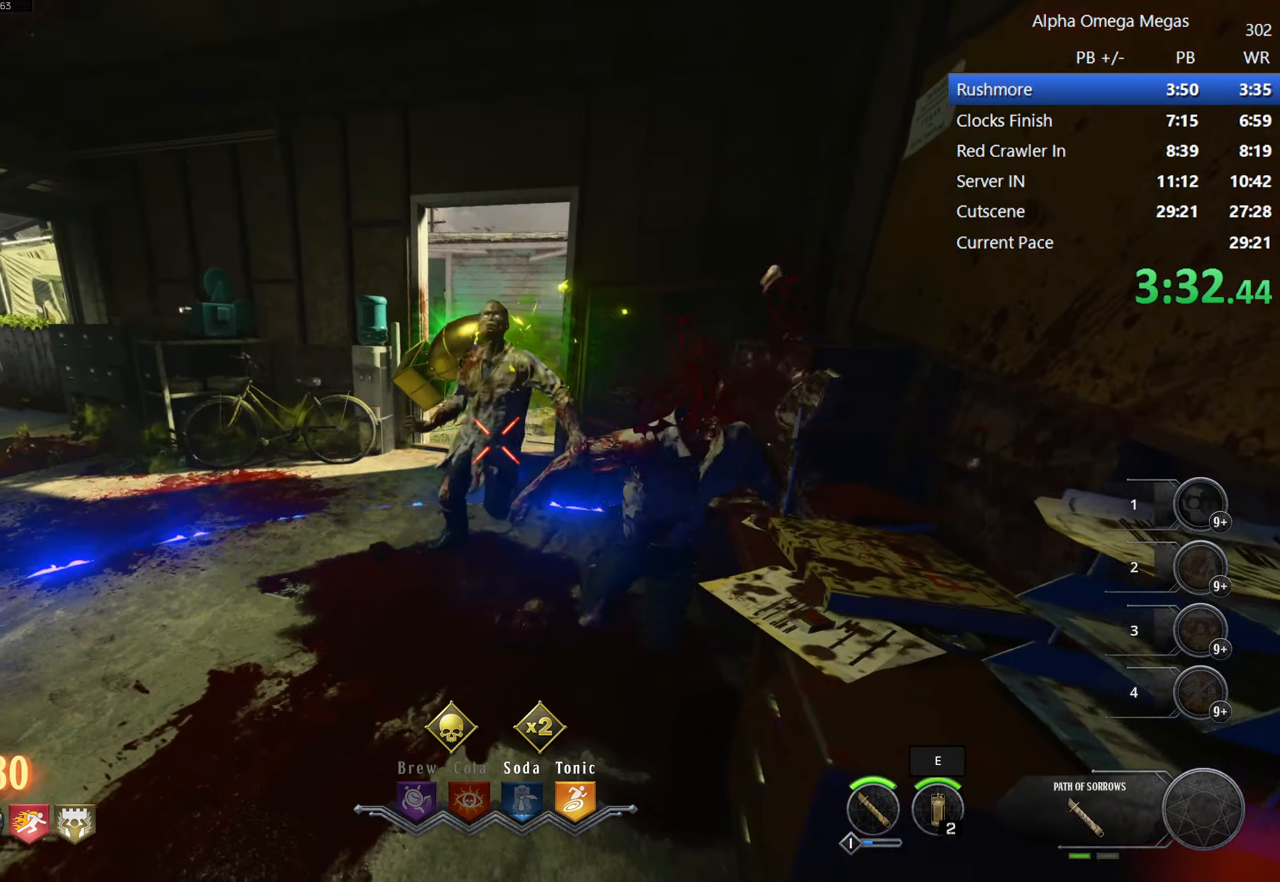
{"keys": ["f"], "mouse": [], "events": [[117, "mouse_left", "up"], [167, "mouse_left", "down"], [250, "mouse_left", "up"], [350, "mouse_left", "down"], [450, "mouse_left", "up"]]}
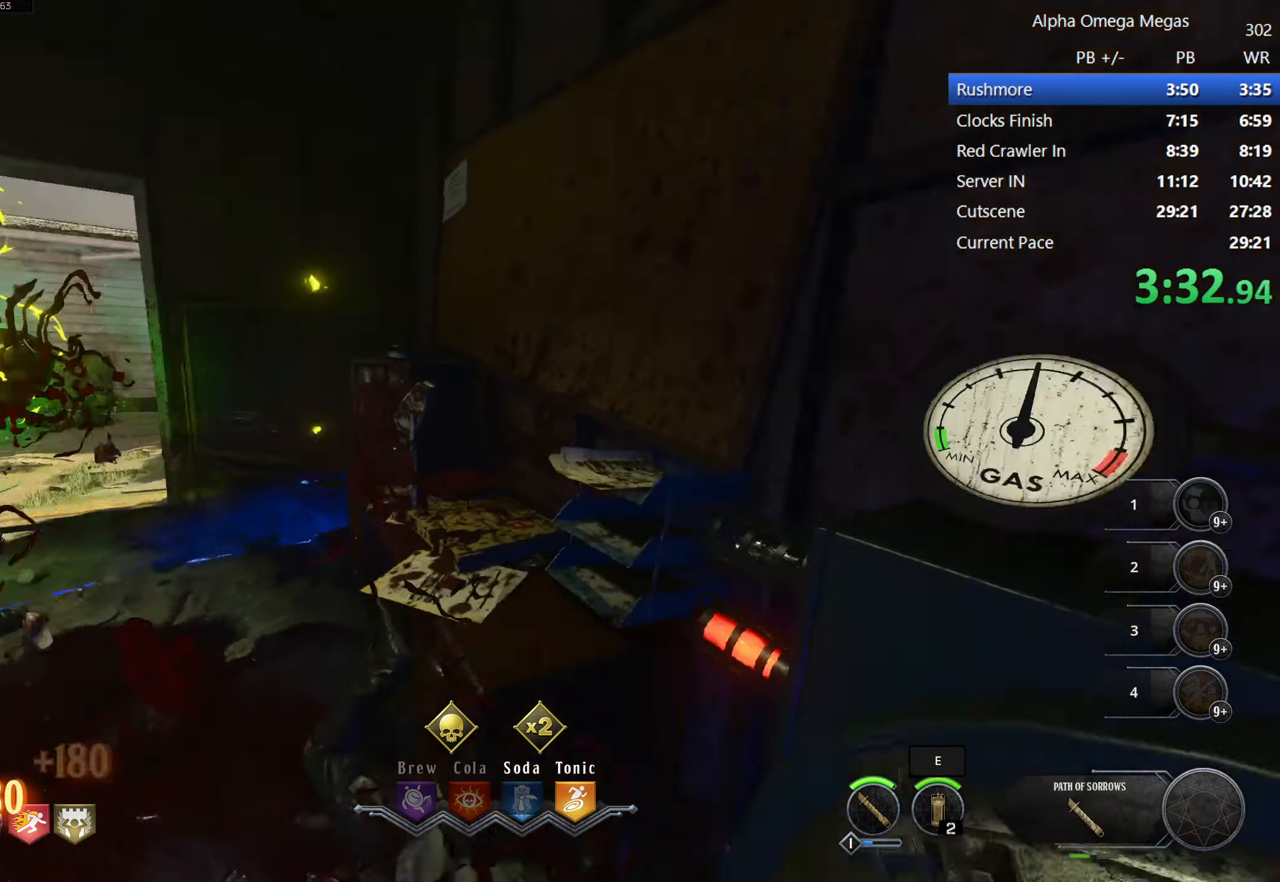
{"keys": ["f"], "mouse": [], "events": []}
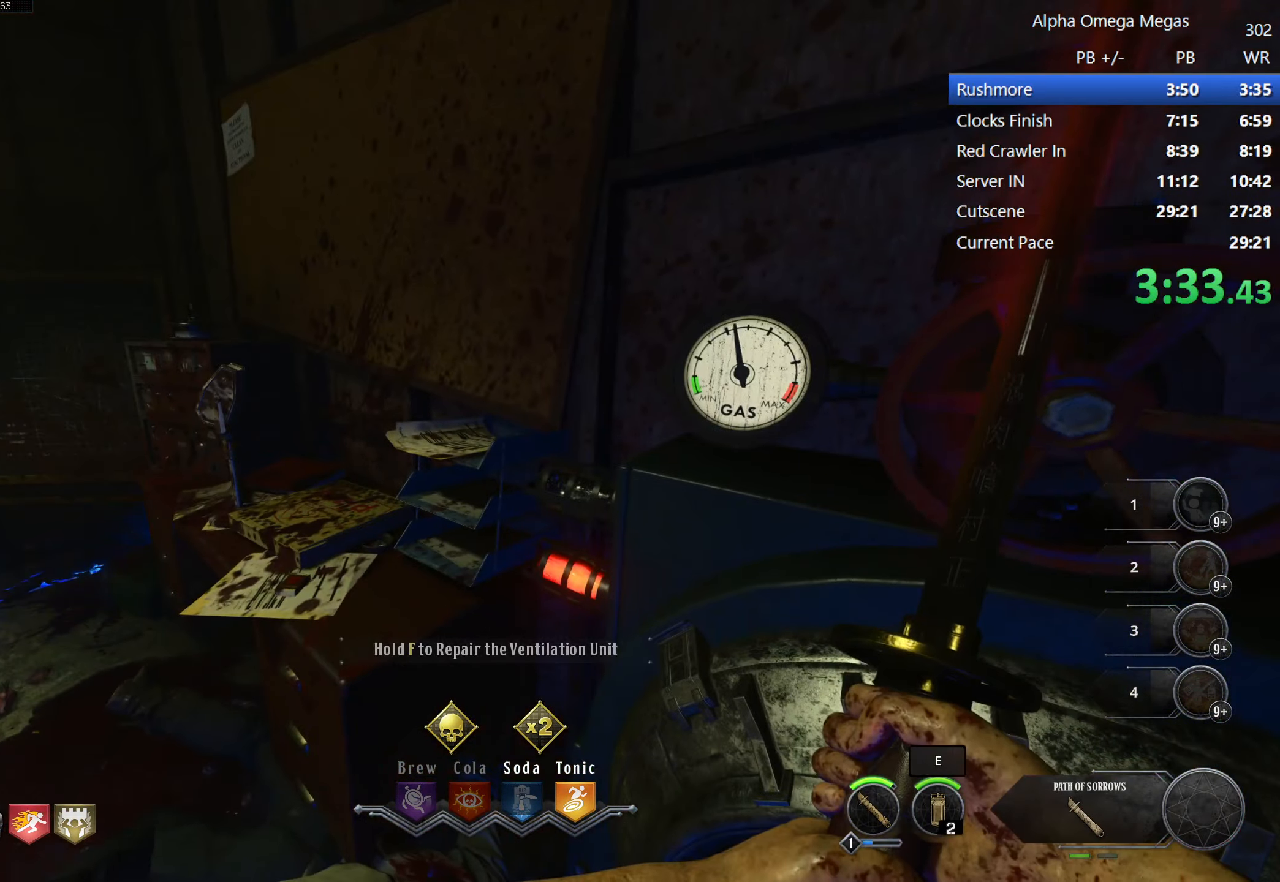
{"keys": ["f"], "mouse": [], "events": []}
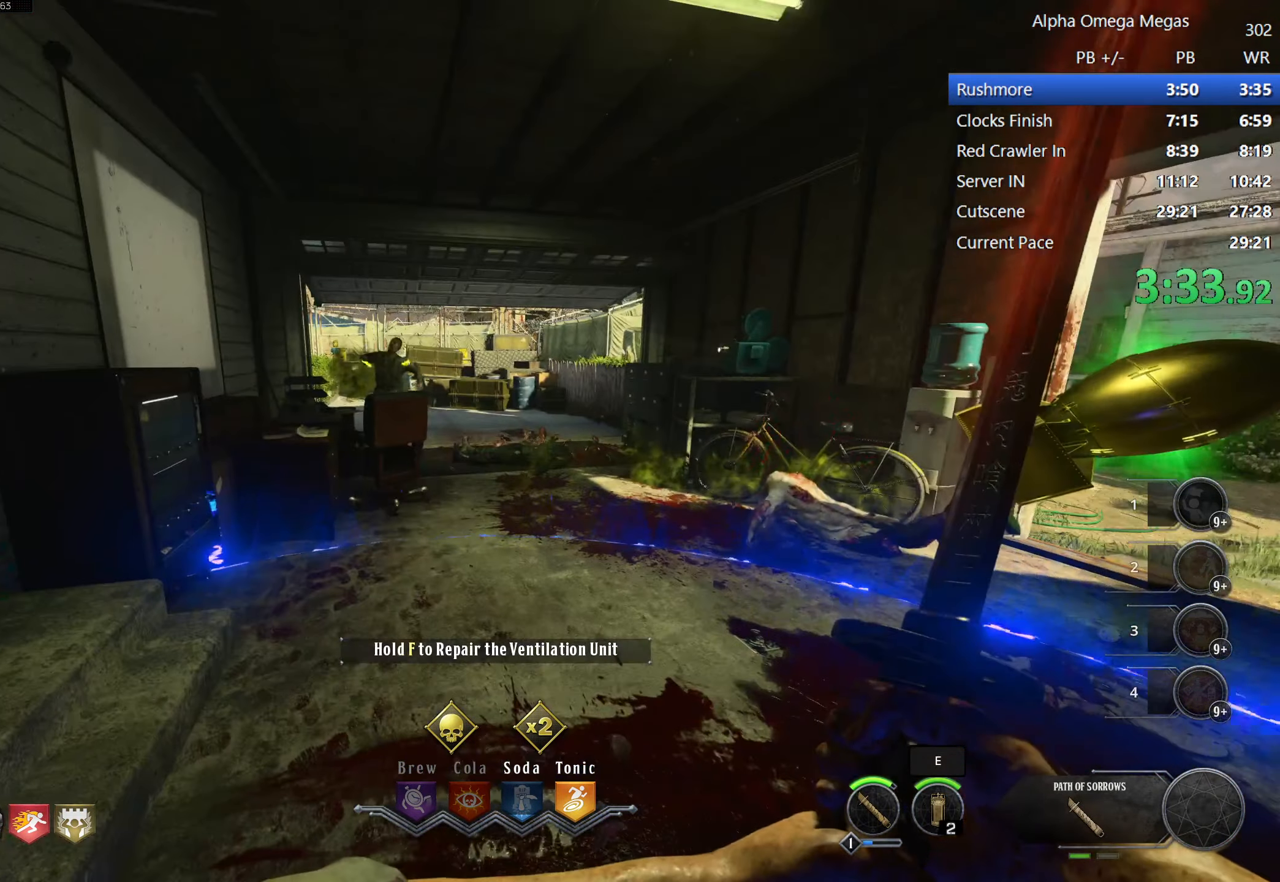
{"keys": ["f"], "mouse": [], "events": []}
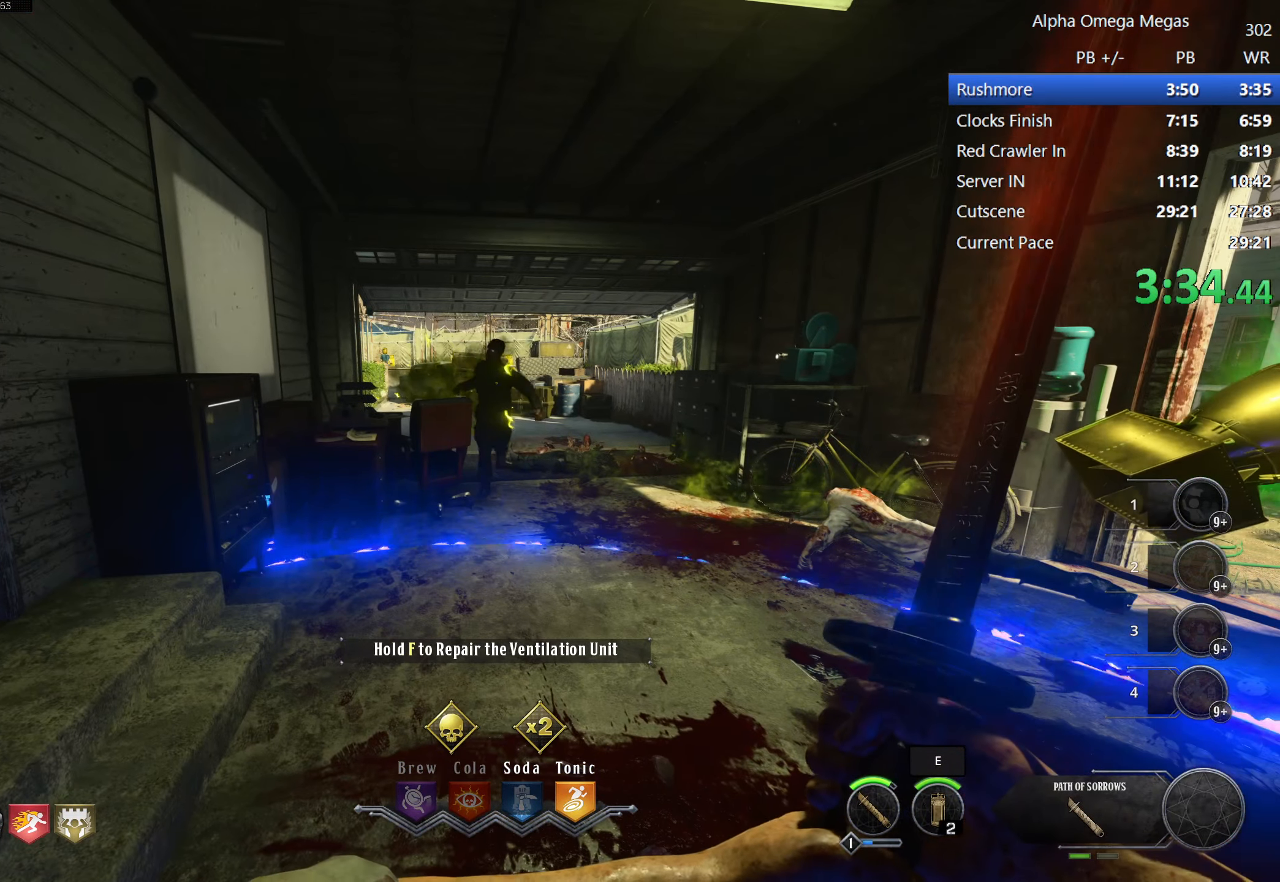
{"keys": ["f"], "mouse": ["left"], "events": [[500, "mouse_left", "down"]]}
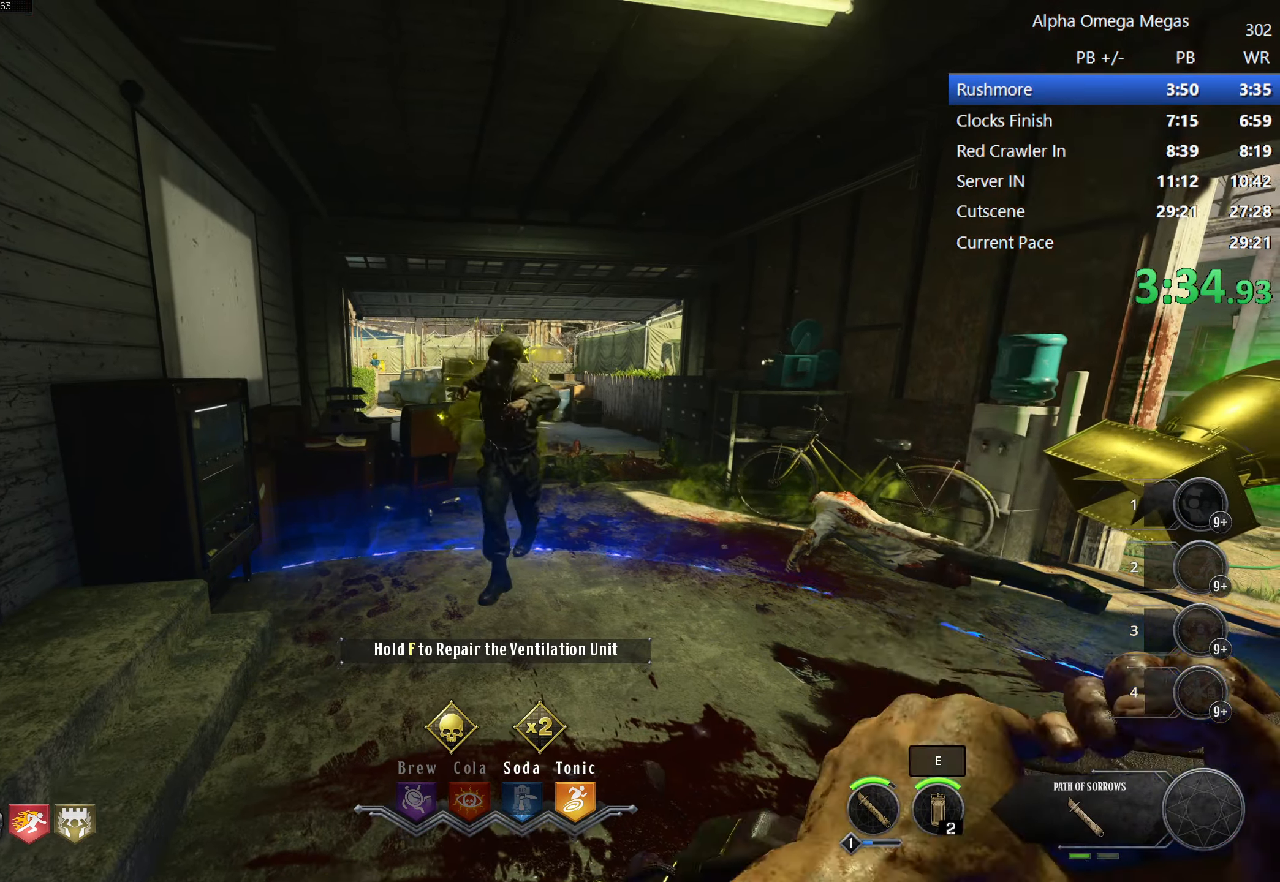
{"keys": ["f"], "mouse": [], "events": [[100, "mouse_left", "up"], [200, "mouse_left", "down"], [283, "mouse_left", "up"], [383, "mouse_left", "down"], [466, "mouse_left", "up"]]}
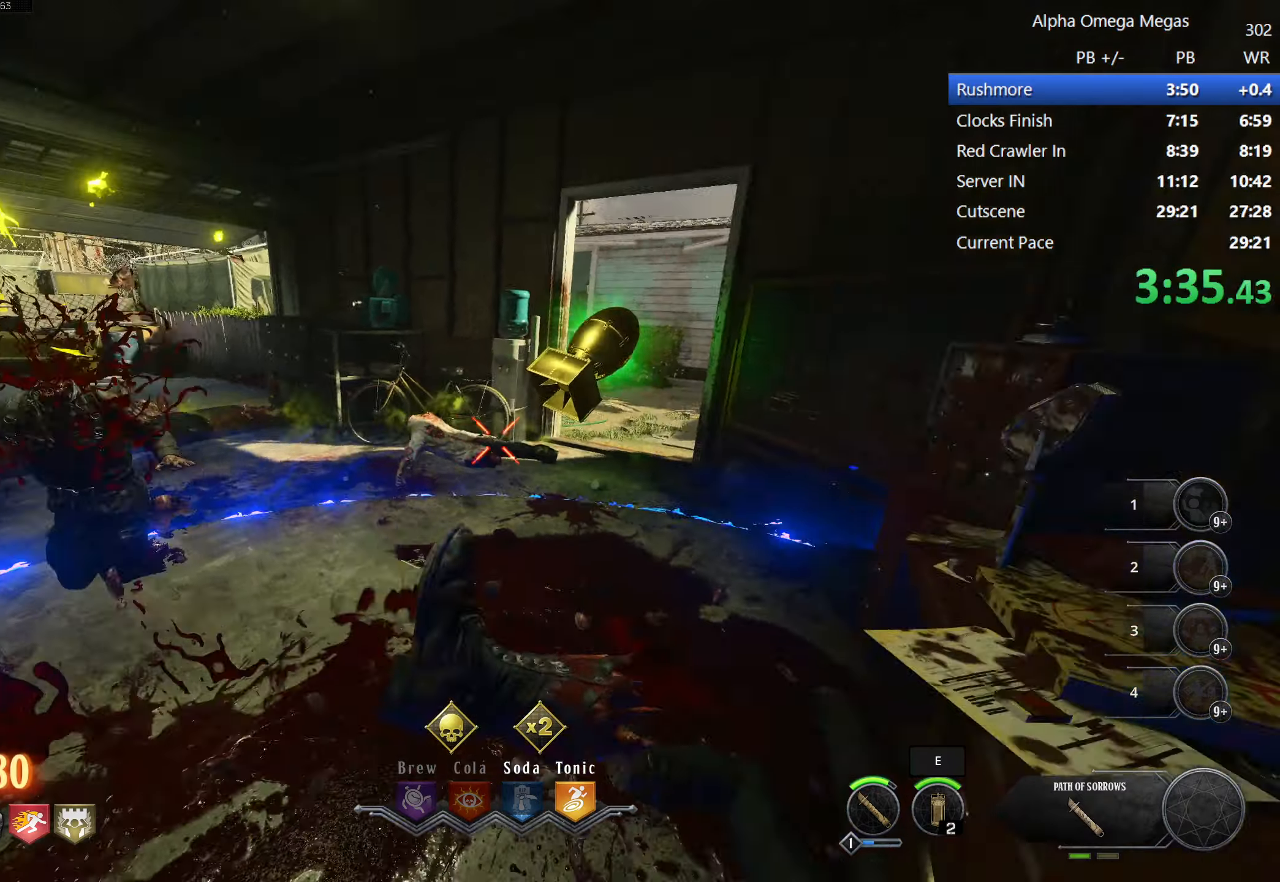
{"keys": ["f"], "mouse": [], "events": []}
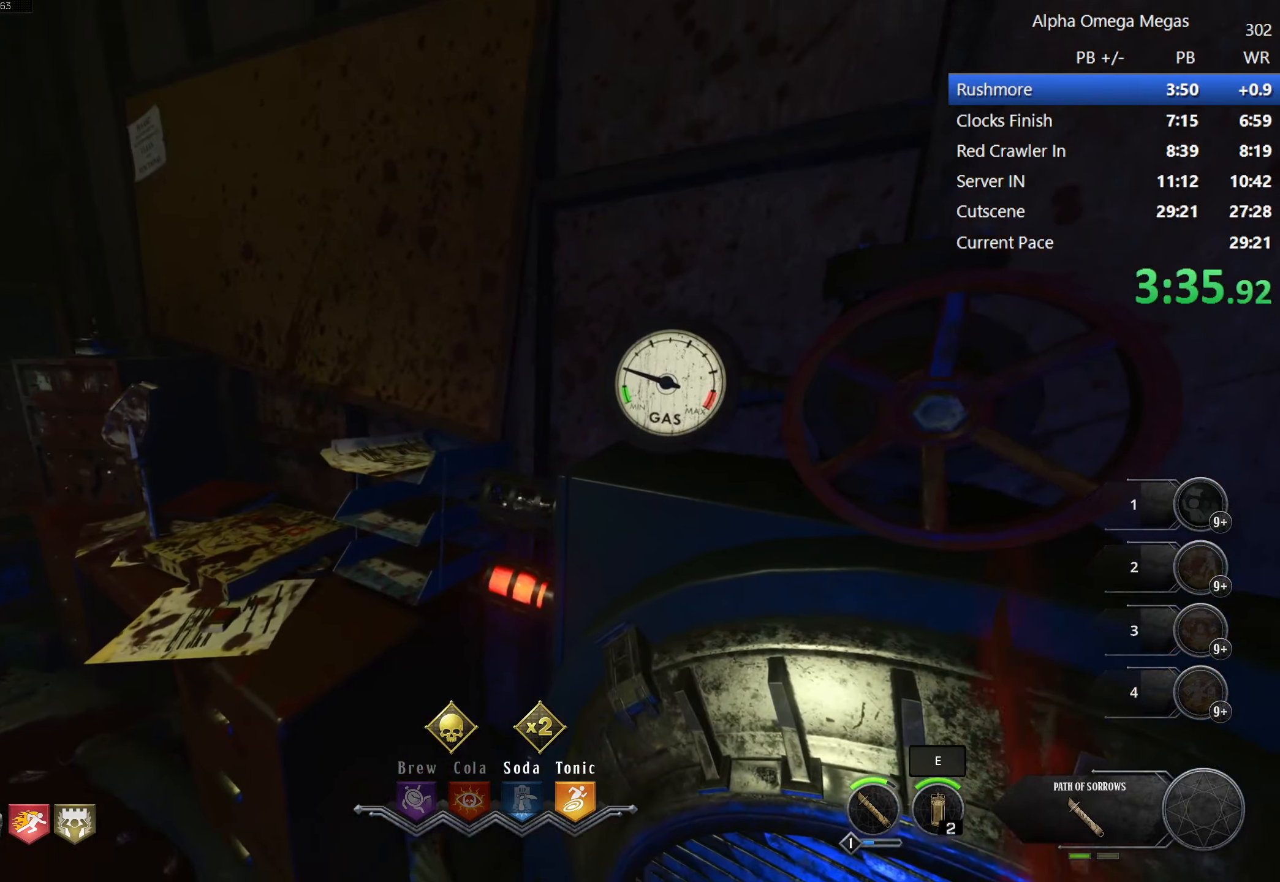
{"keys": ["f"], "mouse": [], "events": []}
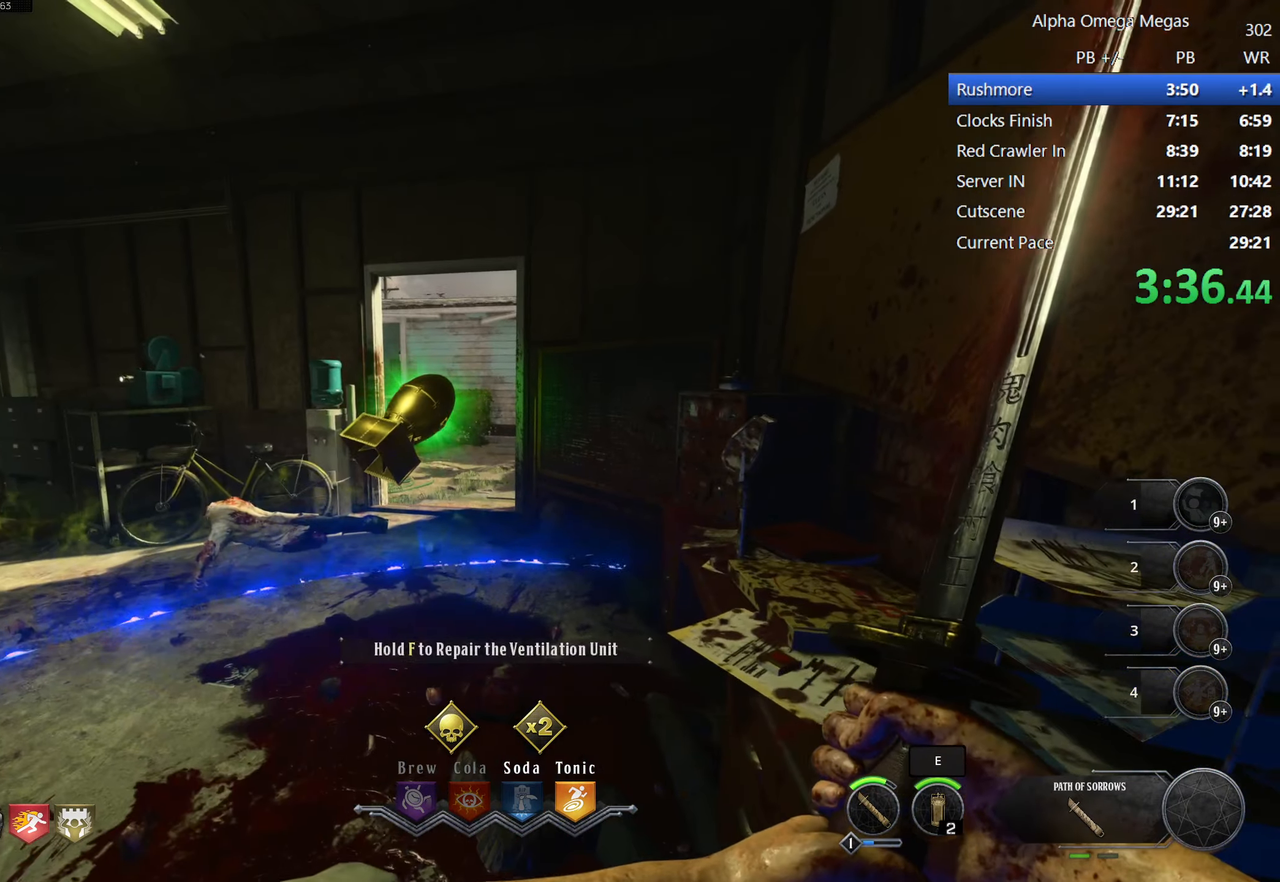
{"keys": ["f"], "mouse": [], "events": []}
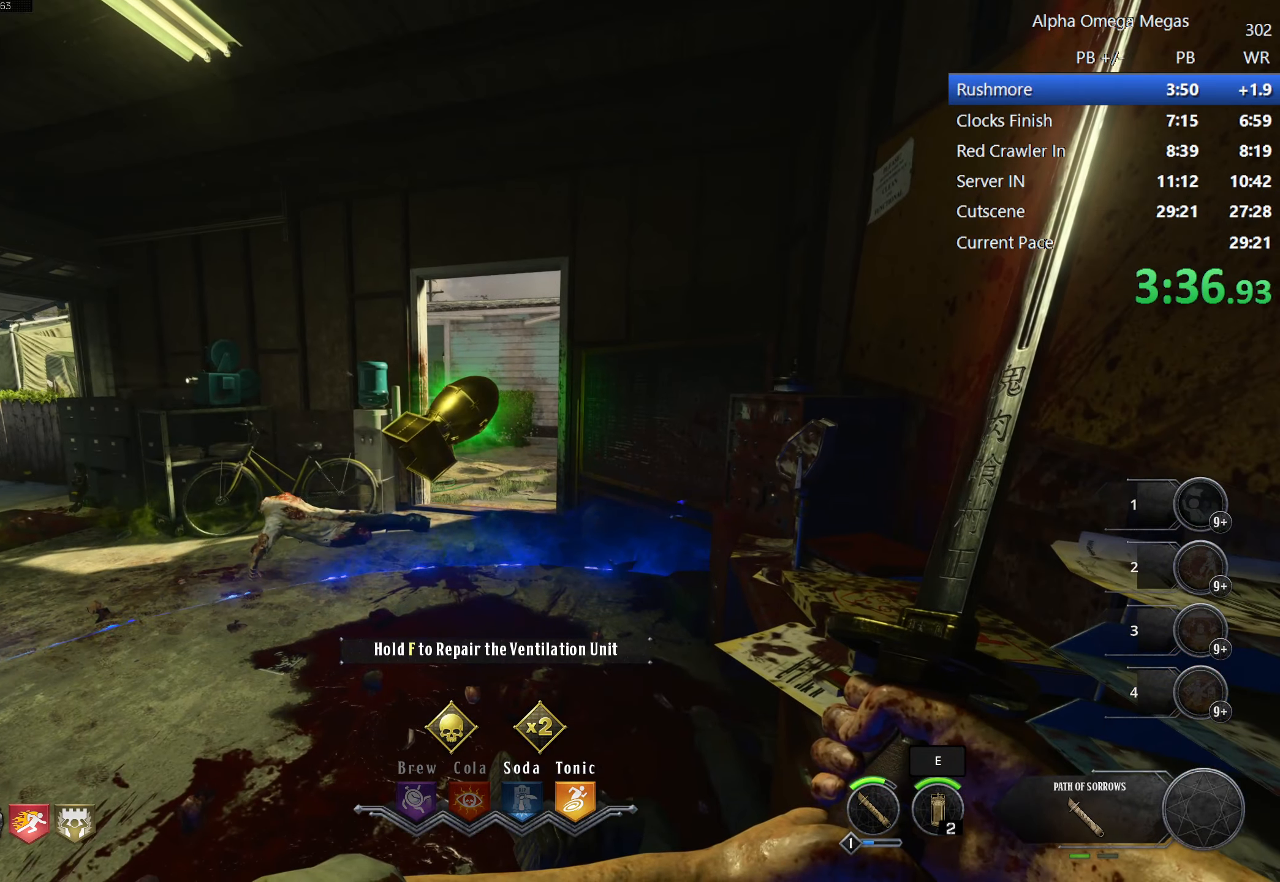
{"keys": ["f", "w"], "mouse": [], "events": [[483, "w", "down"]]}
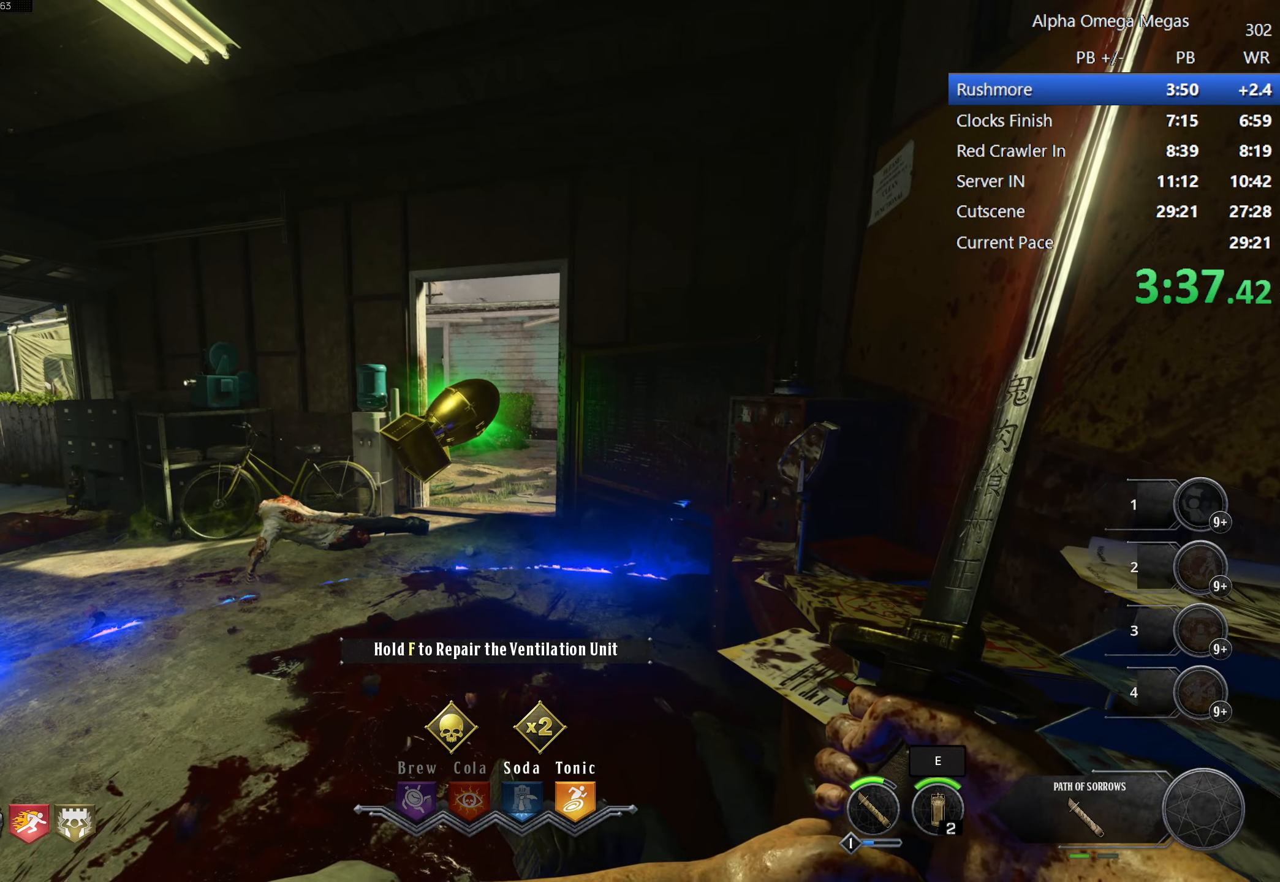
{"keys": ["a", "shift", "w"], "mouse": [], "events": [[183, "f", "up"], [183, "shift", "down"], [266, "mouse_mb4", "down"], [416, "mouse_mb4", "up"], [466, "a", "down"]]}